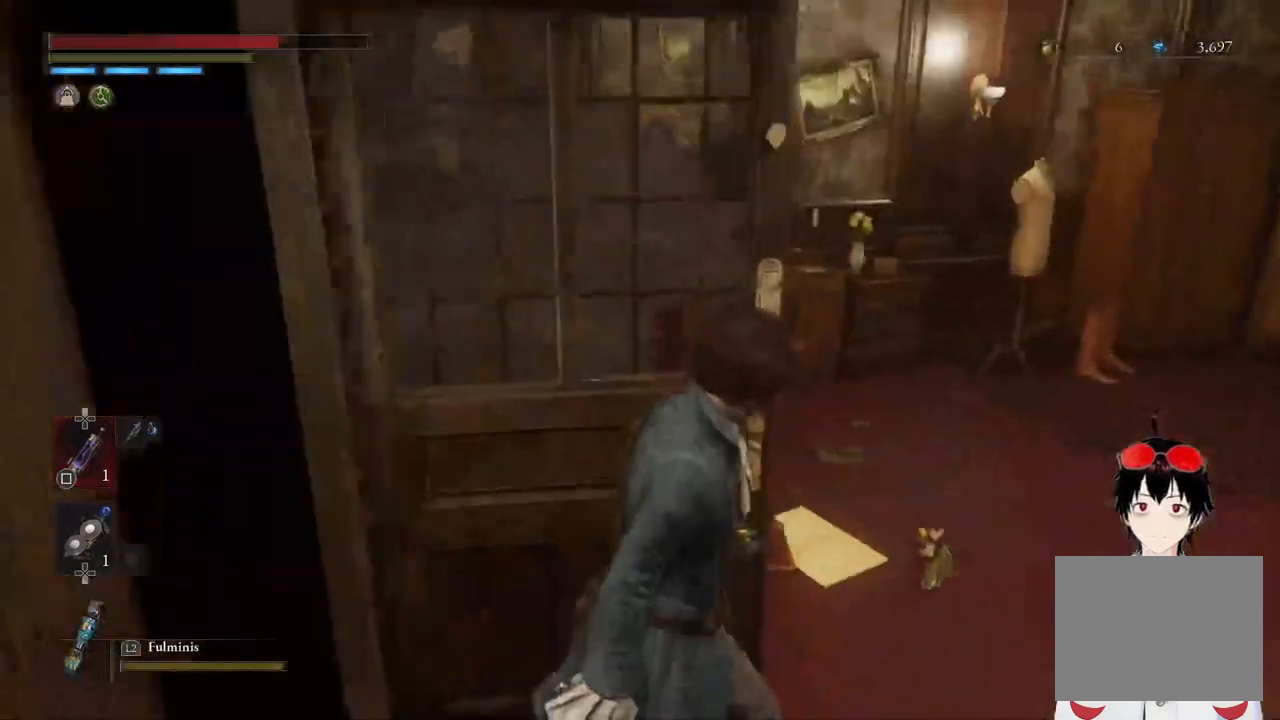
Gameplay with a controller (PlayStation layout); each line is a JSON object with the inputs held at the frame after it. "events" lists button and stick changes between this image and that frame as [ms after this image, input, new state], when the widget could be followed in between.
{"buttons": [], "left_stick": "up-right", "right_stick": "left", "events": [[350, "right_stick", "left"]]}
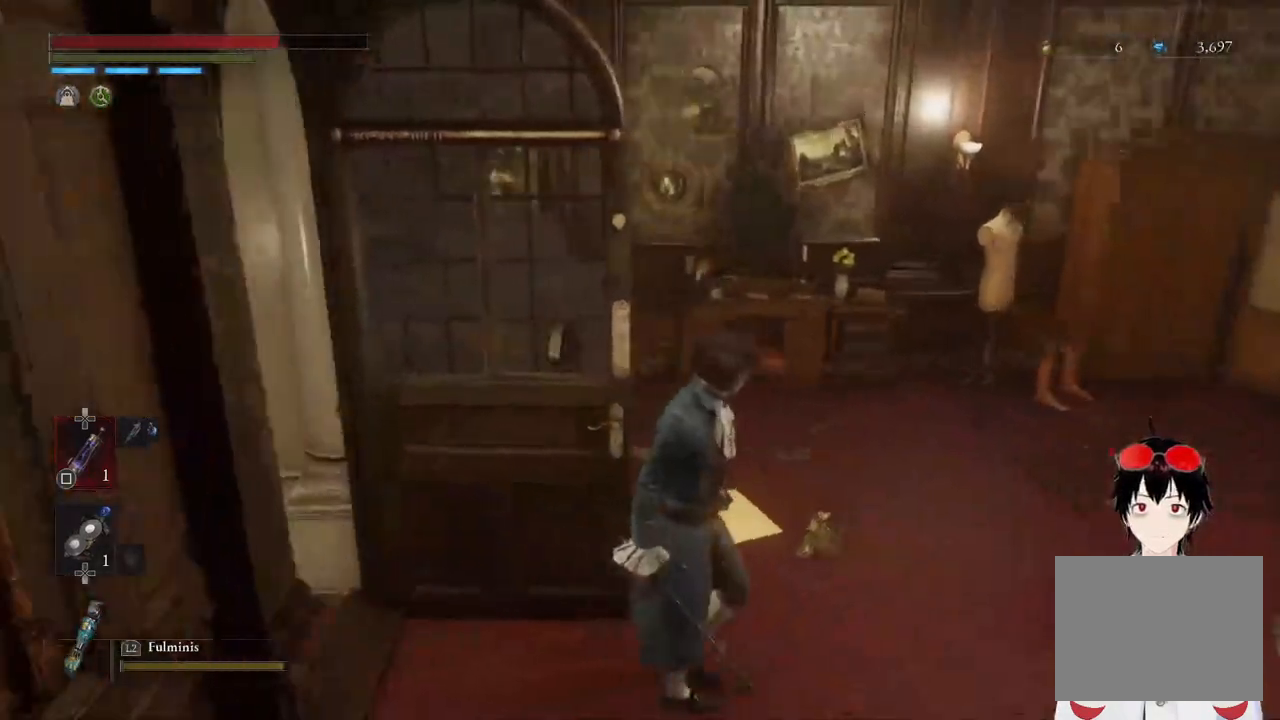
{"buttons": [], "left_stick": "center", "right_stick": "left", "events": [[83, "left_stick", "center"], [167, "right_stick", "center"], [317, "right_stick", "left"]]}
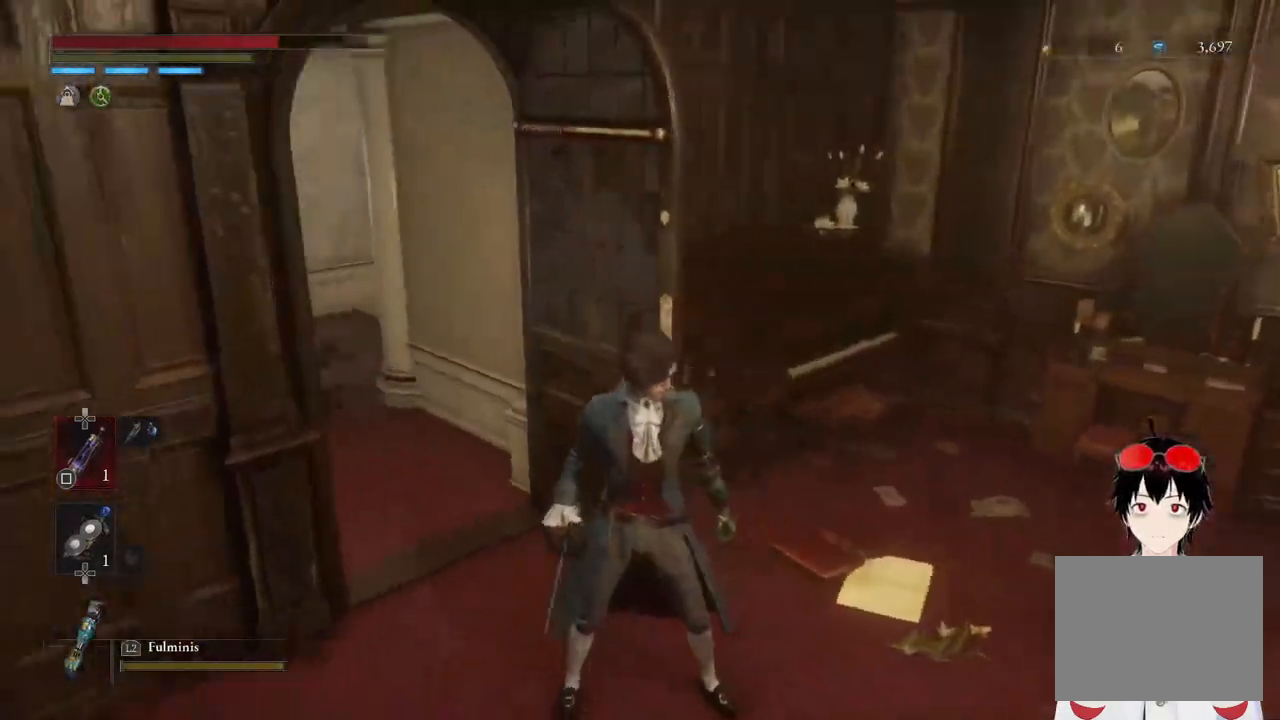
{"buttons": [], "left_stick": "center", "right_stick": "left", "events": []}
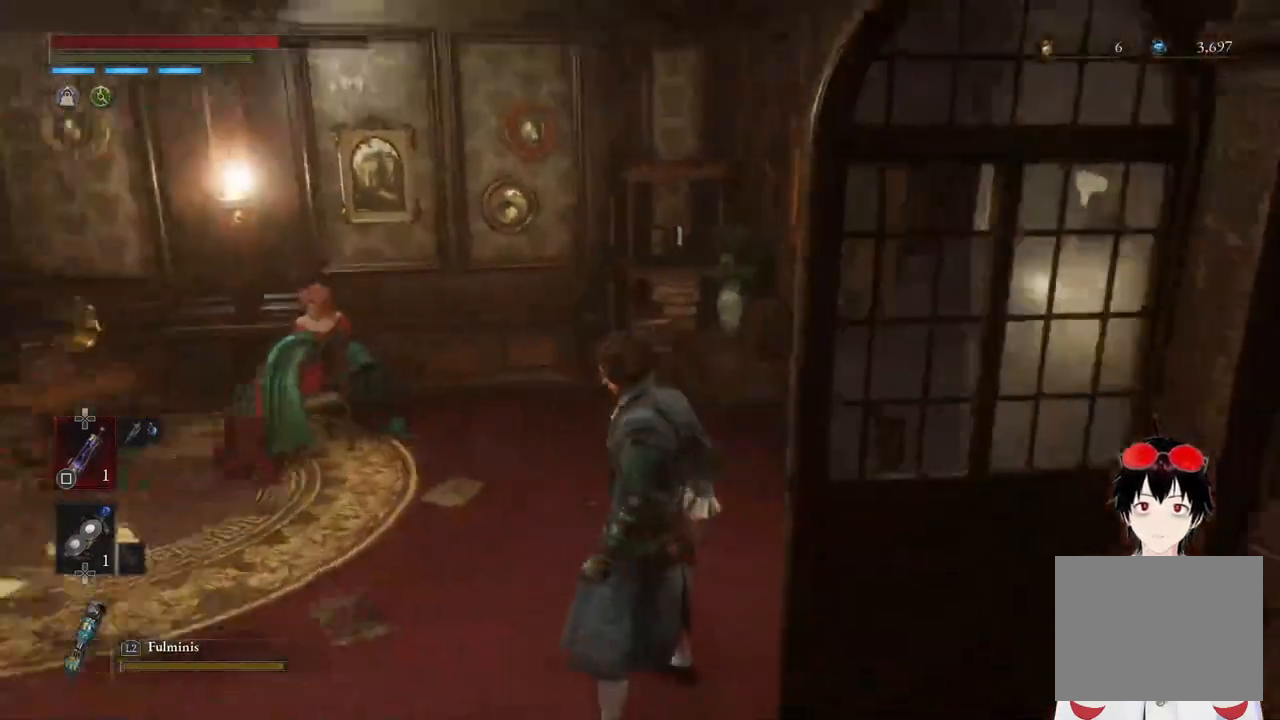
{"buttons": [], "left_stick": "up", "right_stick": "center", "events": [[83, "right_stick", "center"], [233, "left_stick", "up"]]}
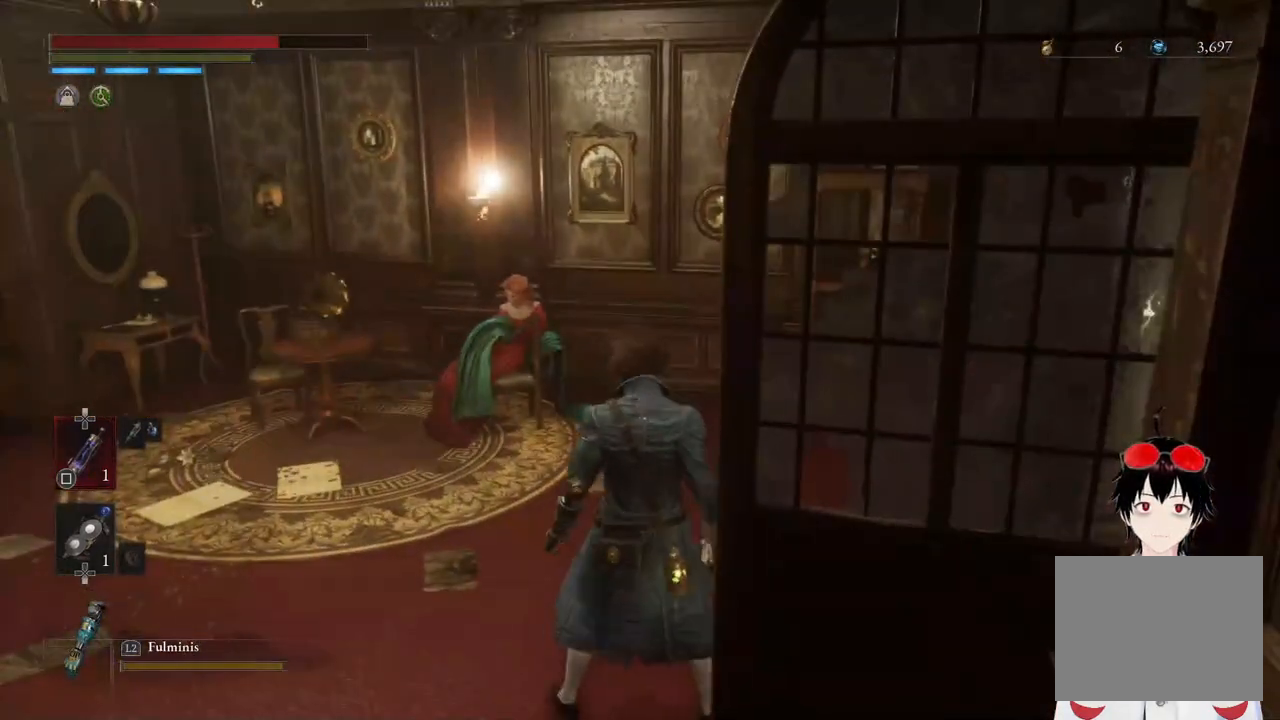
{"buttons": [], "left_stick": "up", "right_stick": "center", "events": []}
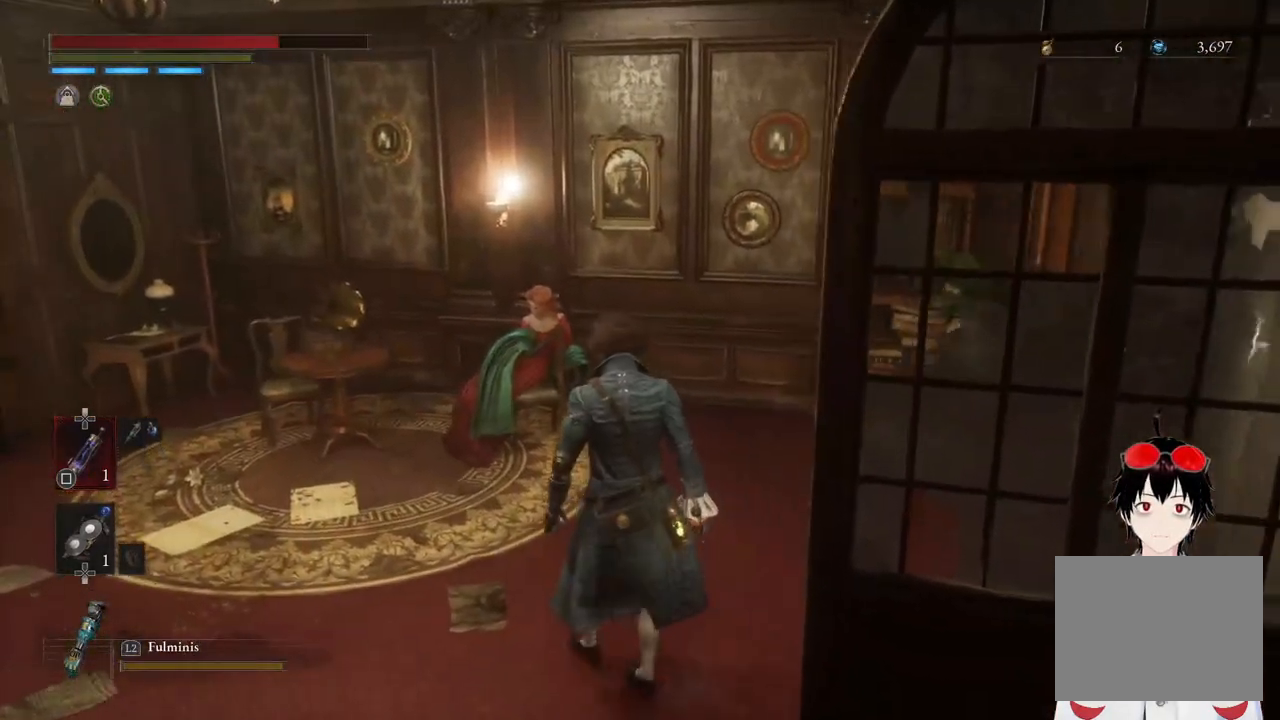
{"buttons": [], "left_stick": "up", "right_stick": "center", "events": []}
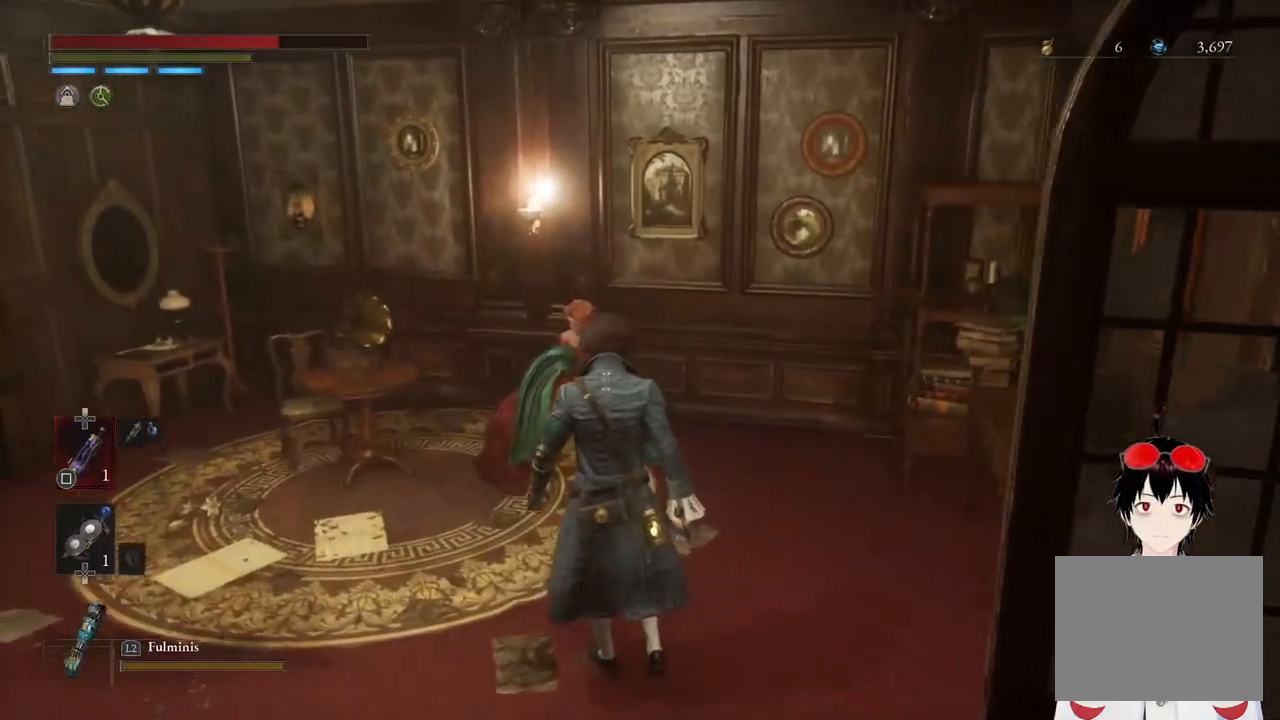
{"buttons": [], "left_stick": "up", "right_stick": "down-right", "events": [[367, "right_stick", "down-right"]]}
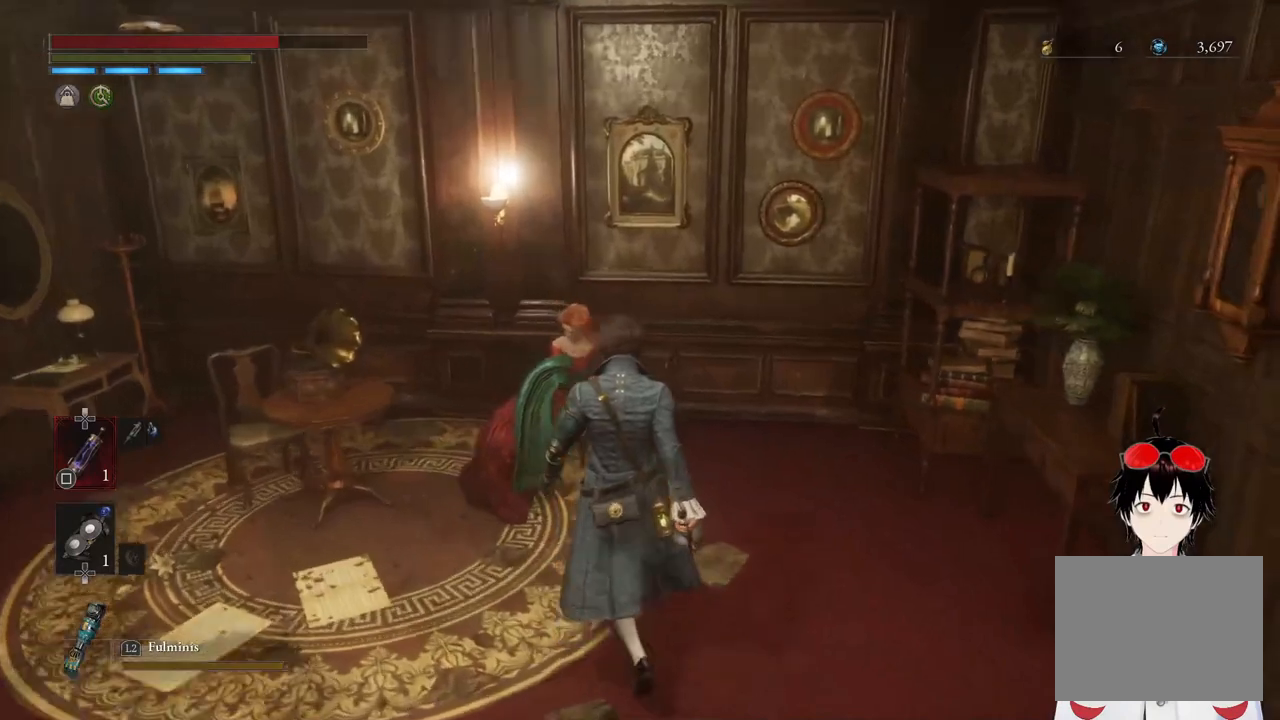
{"buttons": [], "left_stick": "up", "right_stick": "center", "events": [[233, "right_stick", "center"]]}
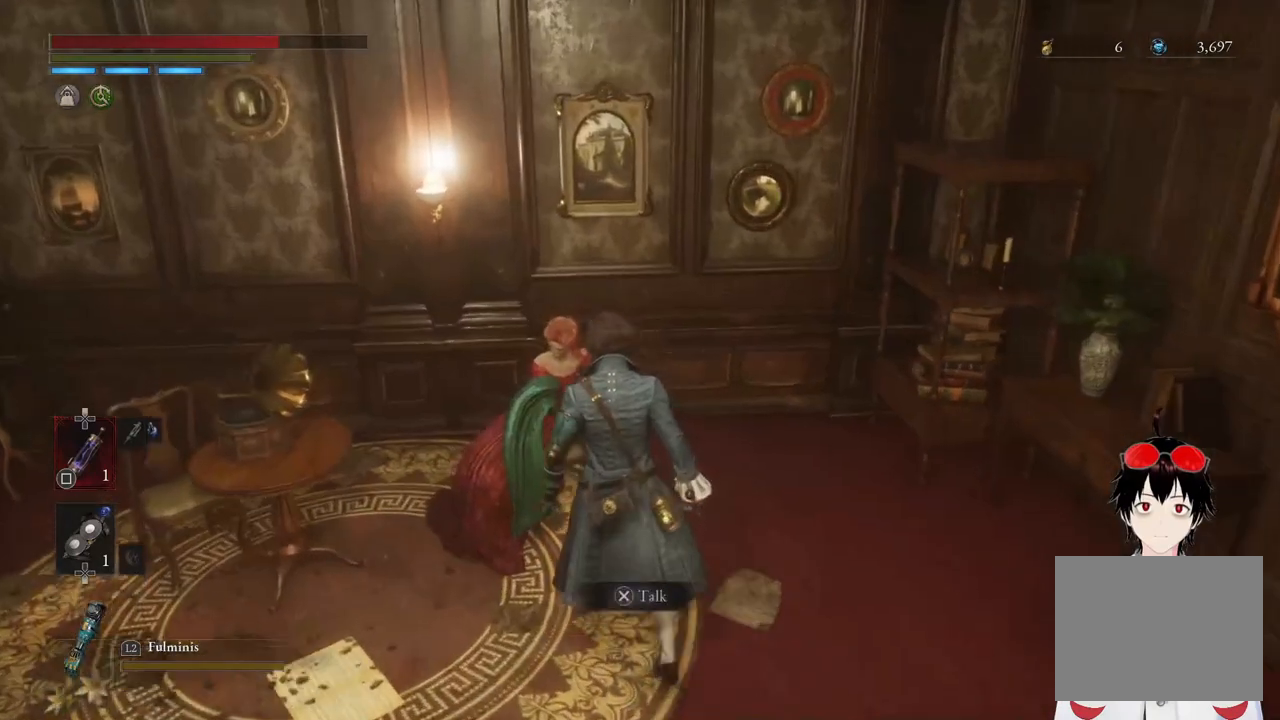
{"buttons": [], "left_stick": "center", "right_stick": "center", "events": [[33, "left_stick", "center"], [350, "CROSS", "down"], [467, "CROSS", "up"]]}
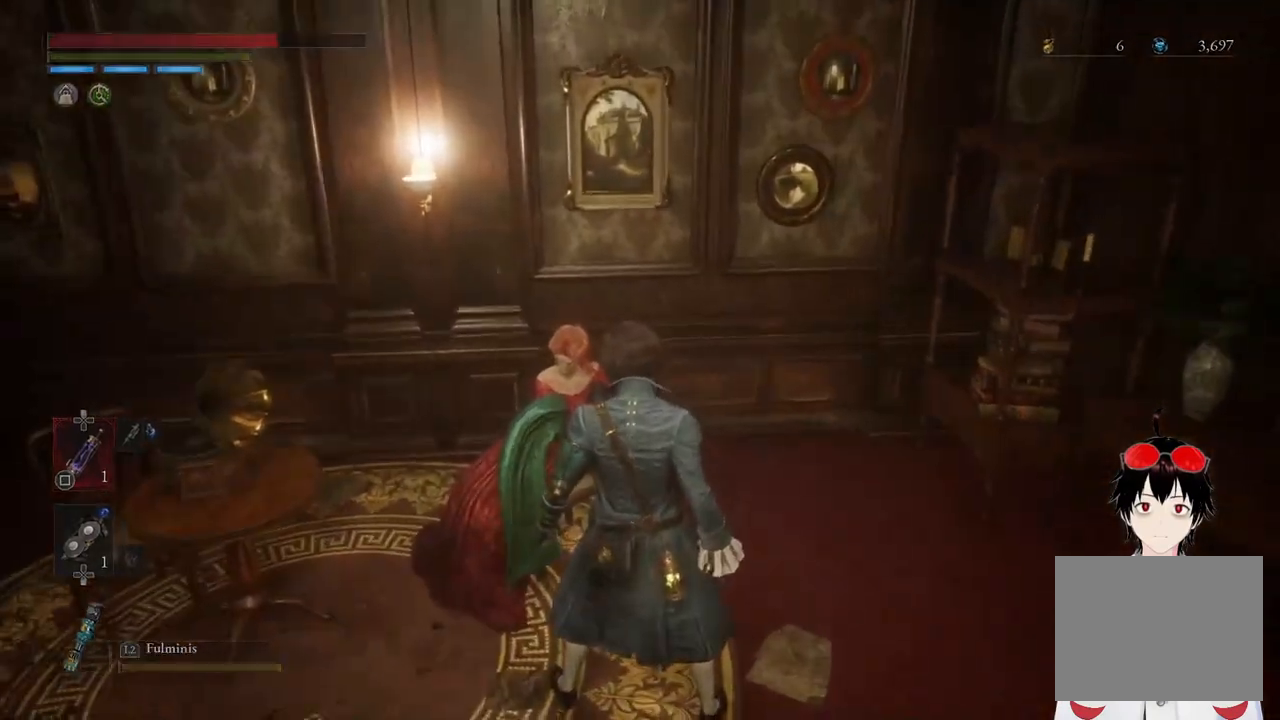
{"buttons": [], "left_stick": "center", "right_stick": "center", "events": []}
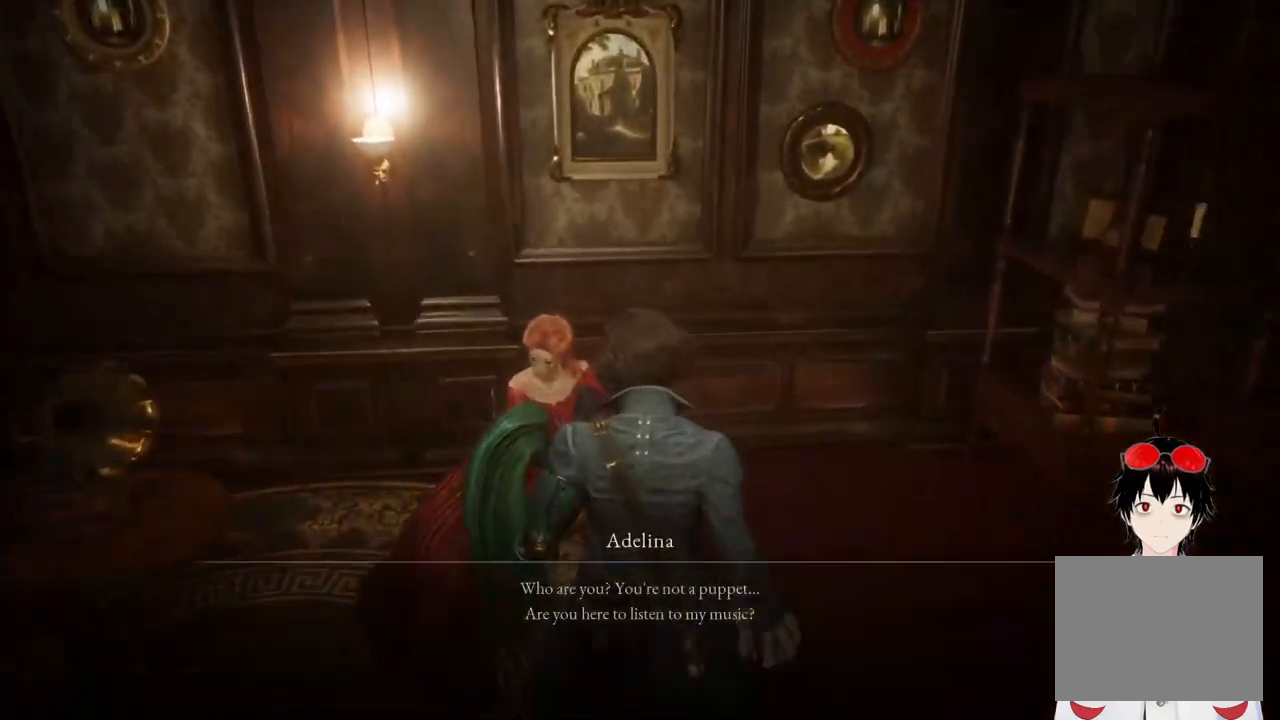
{"buttons": [], "left_stick": "center", "right_stick": "center", "events": []}
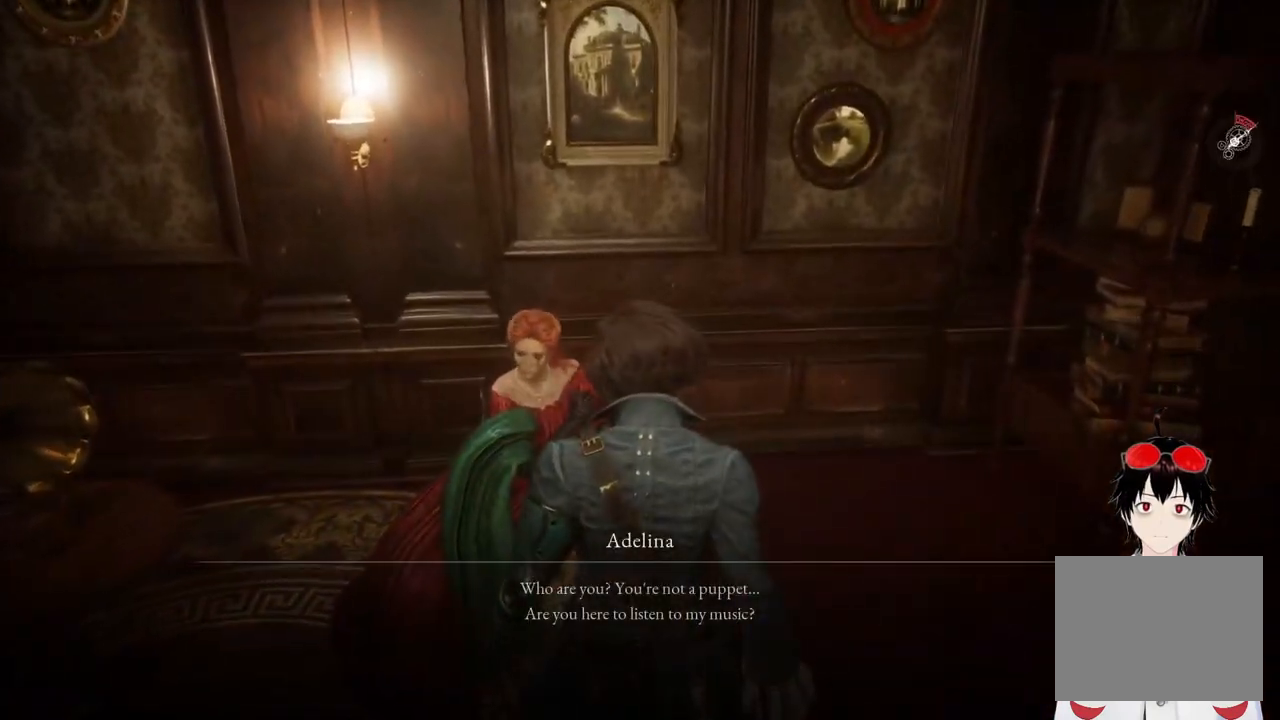
{"buttons": [], "left_stick": "center", "right_stick": "center", "events": []}
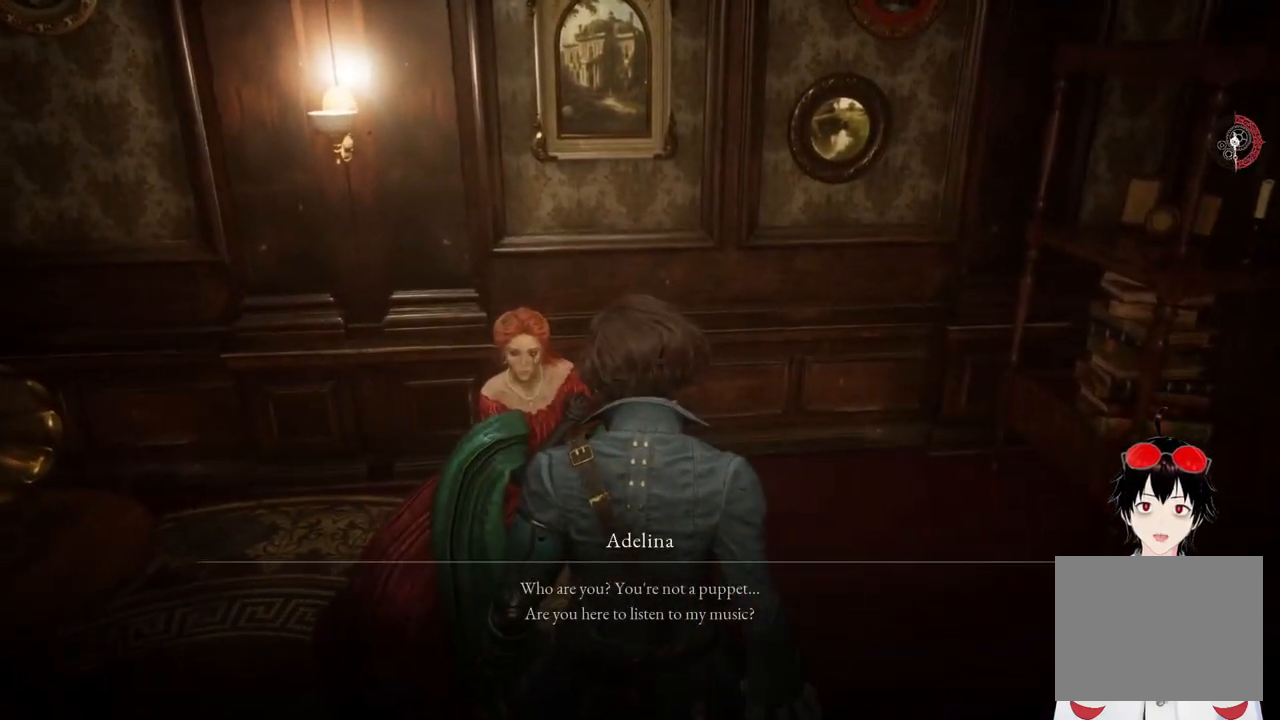
{"buttons": [], "left_stick": "center", "right_stick": "center", "events": []}
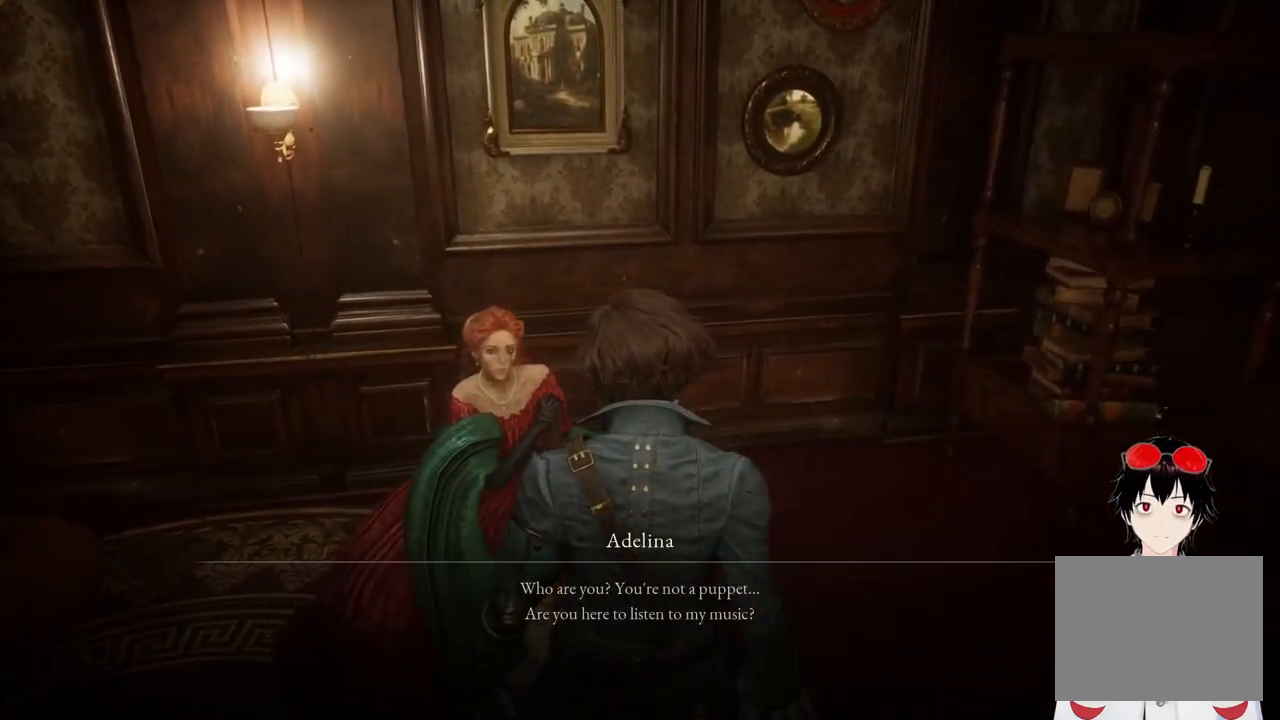
{"buttons": [], "left_stick": "center", "right_stick": "center", "events": []}
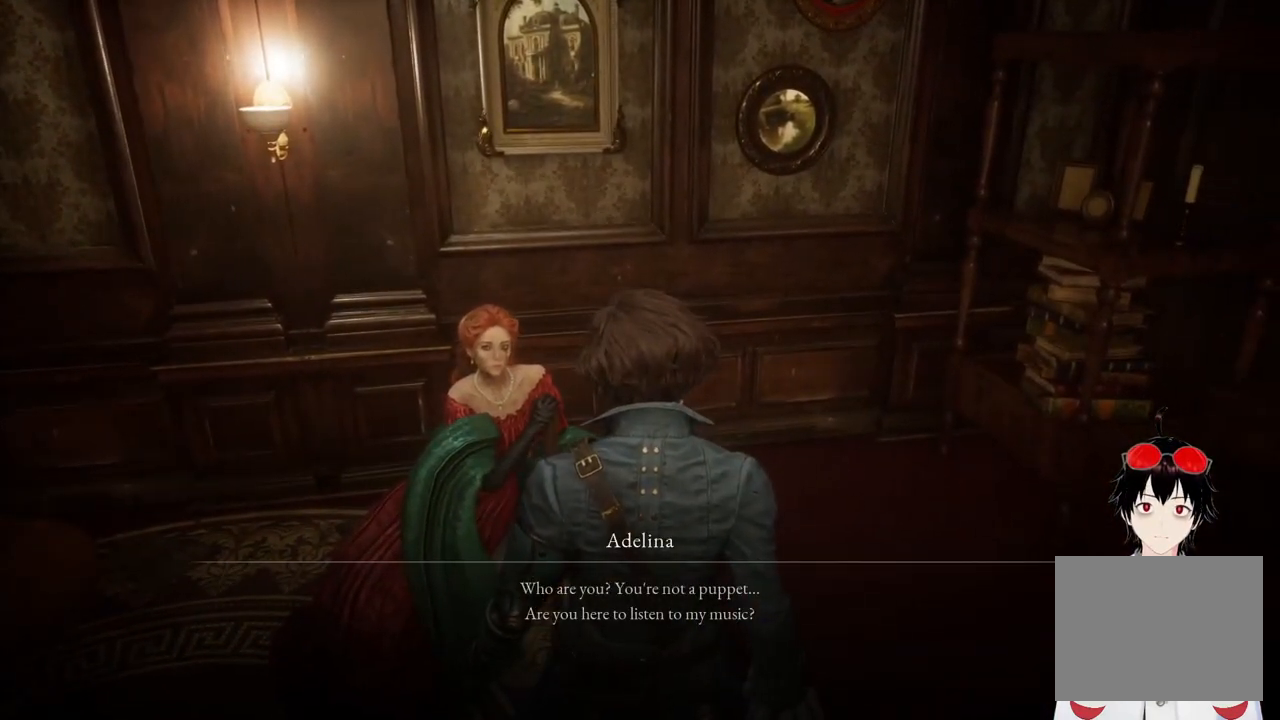
{"buttons": [], "left_stick": "center", "right_stick": "center", "events": []}
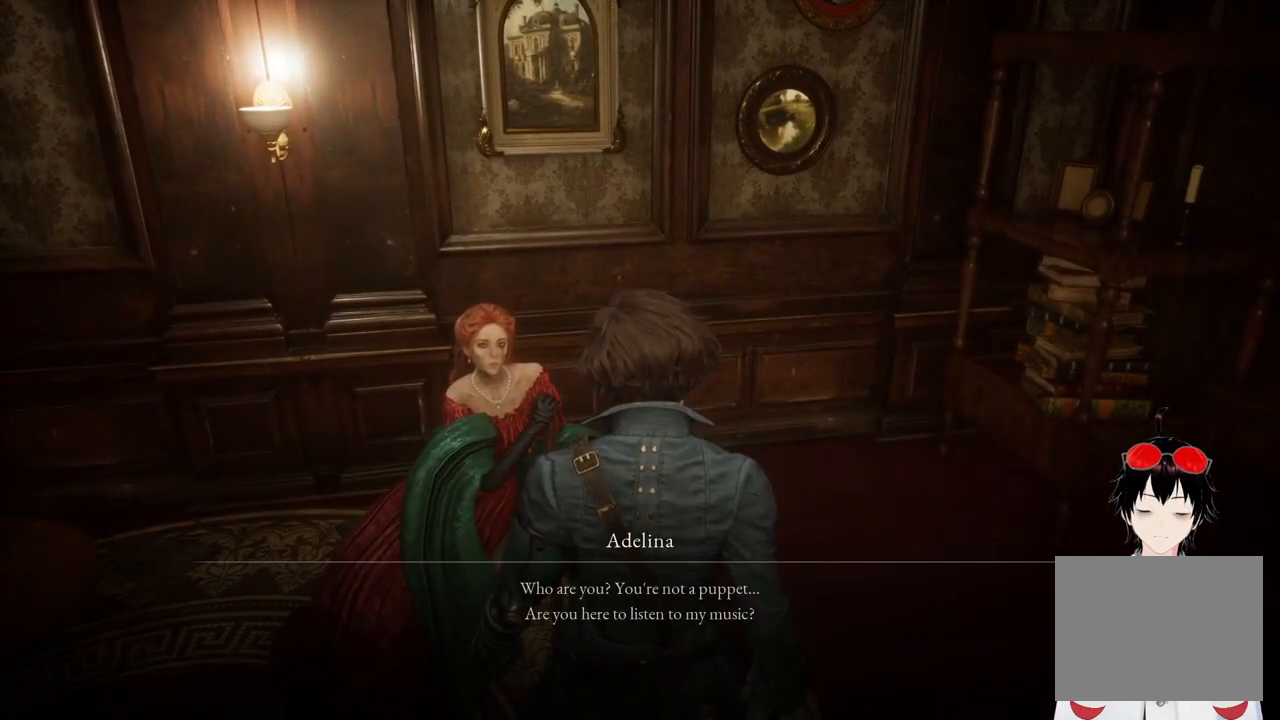
{"buttons": [], "left_stick": "center", "right_stick": "center", "events": []}
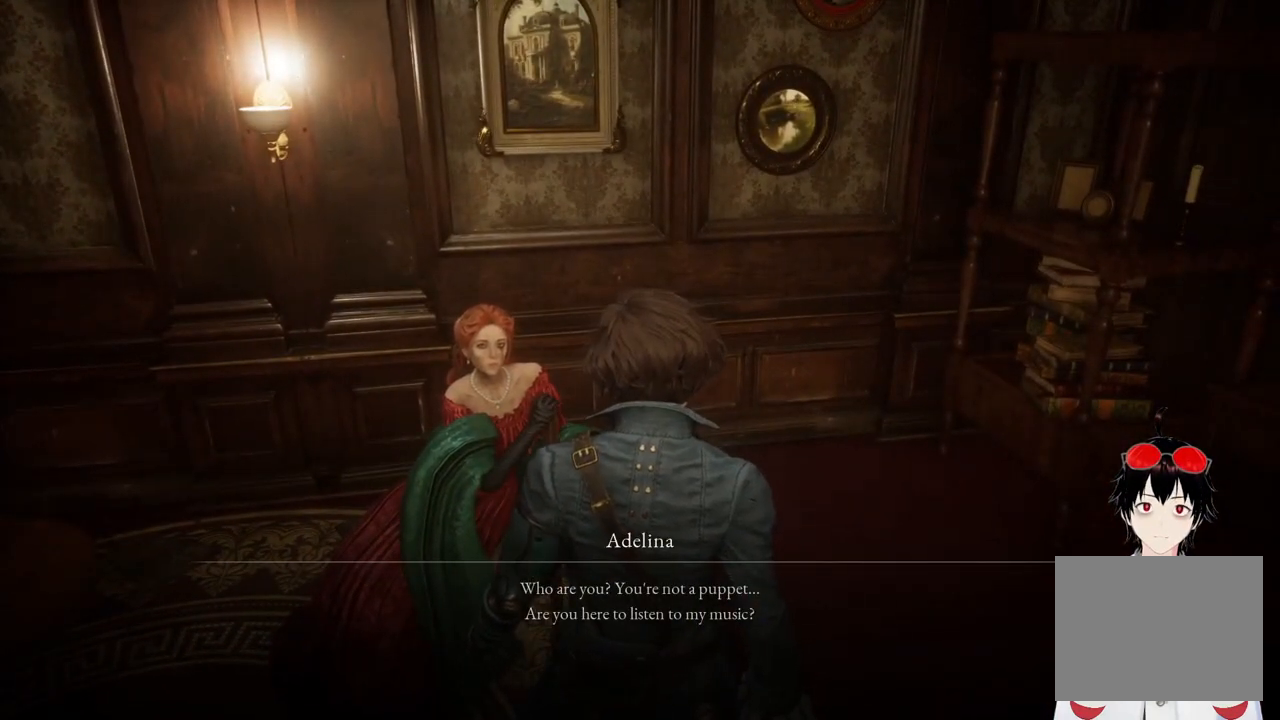
{"buttons": [], "left_stick": "center", "right_stick": "center", "events": []}
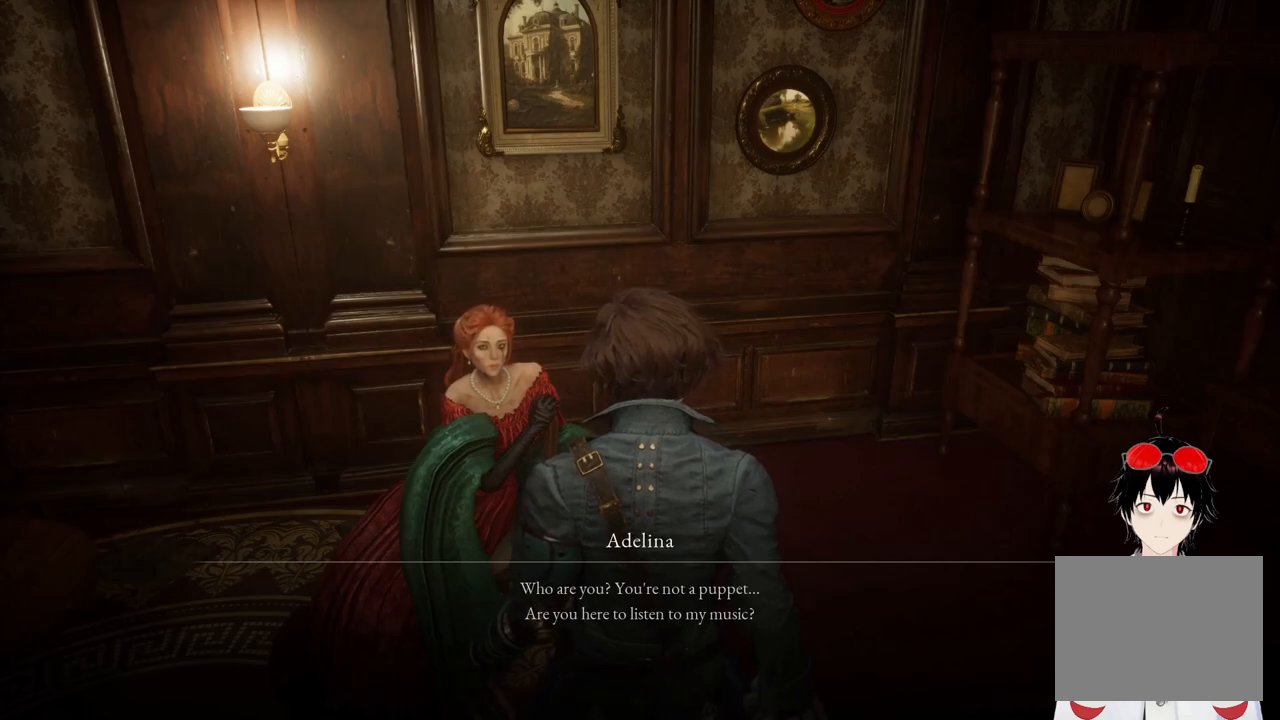
{"buttons": [], "left_stick": "center", "right_stick": "center", "events": []}
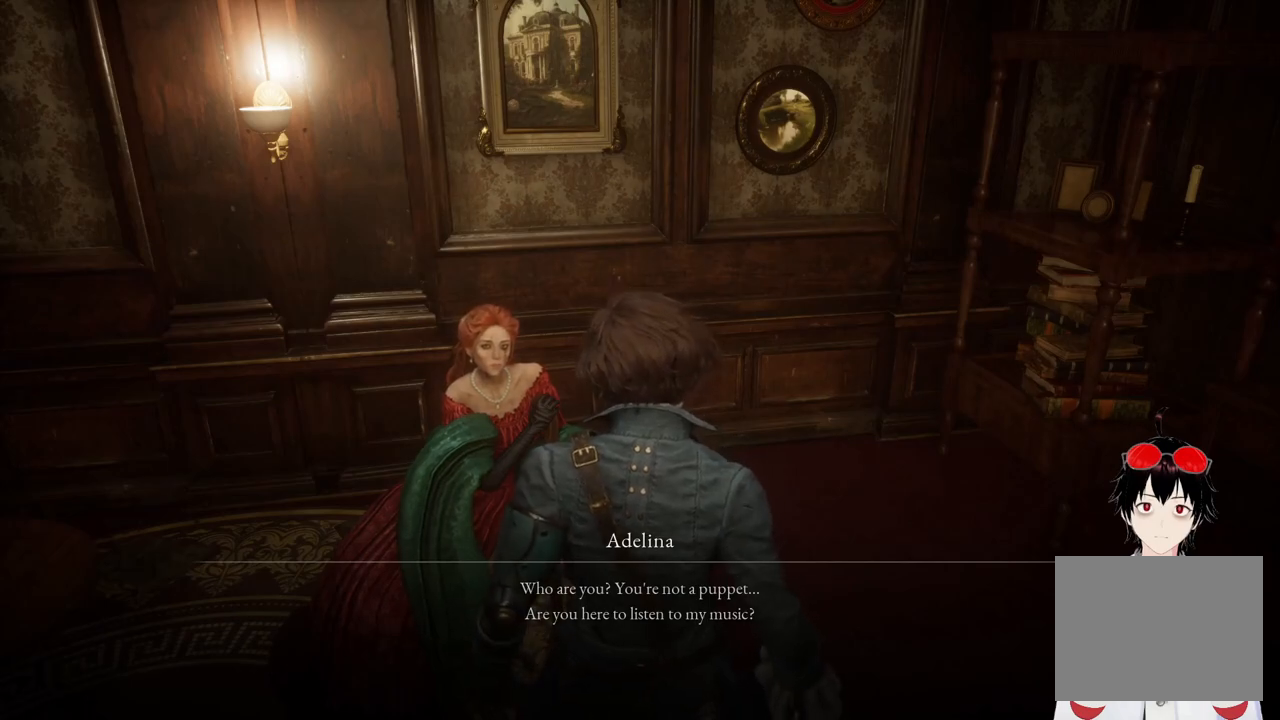
{"buttons": [], "left_stick": "center", "right_stick": "center", "events": []}
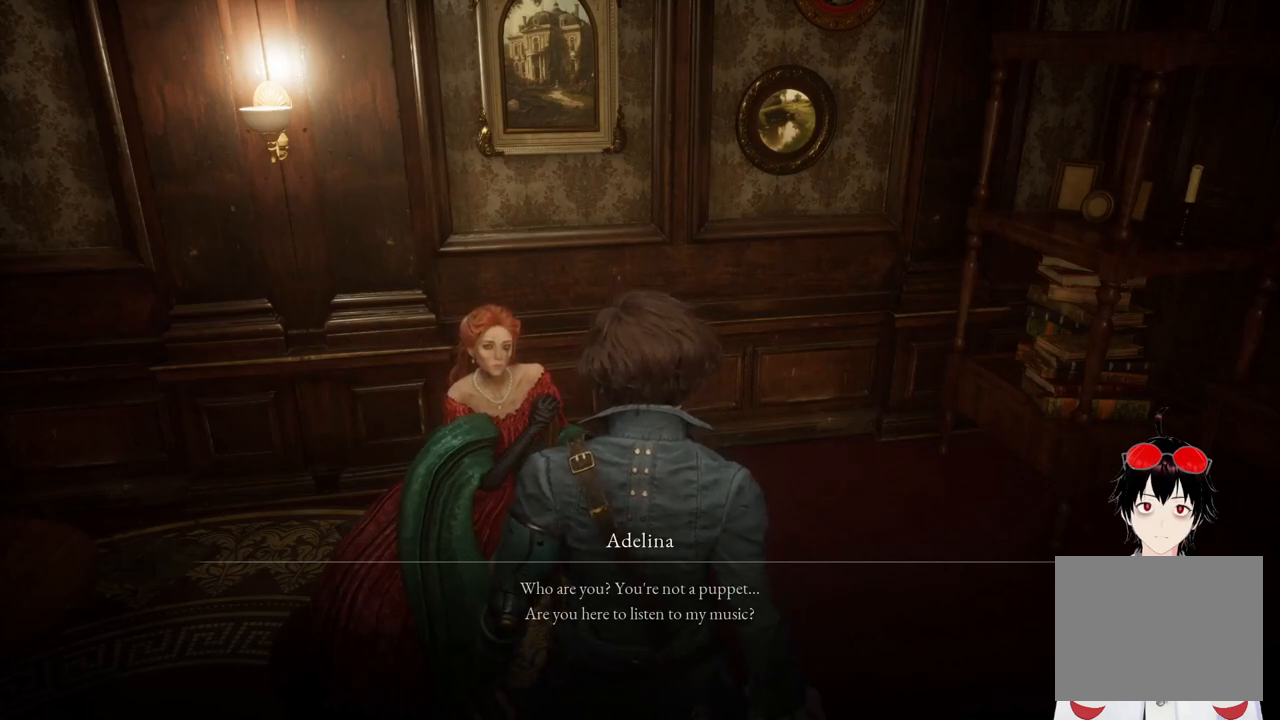
{"buttons": [], "left_stick": "center", "right_stick": "center", "events": [[83, "CROSS", "down"], [233, "CROSS", "up"]]}
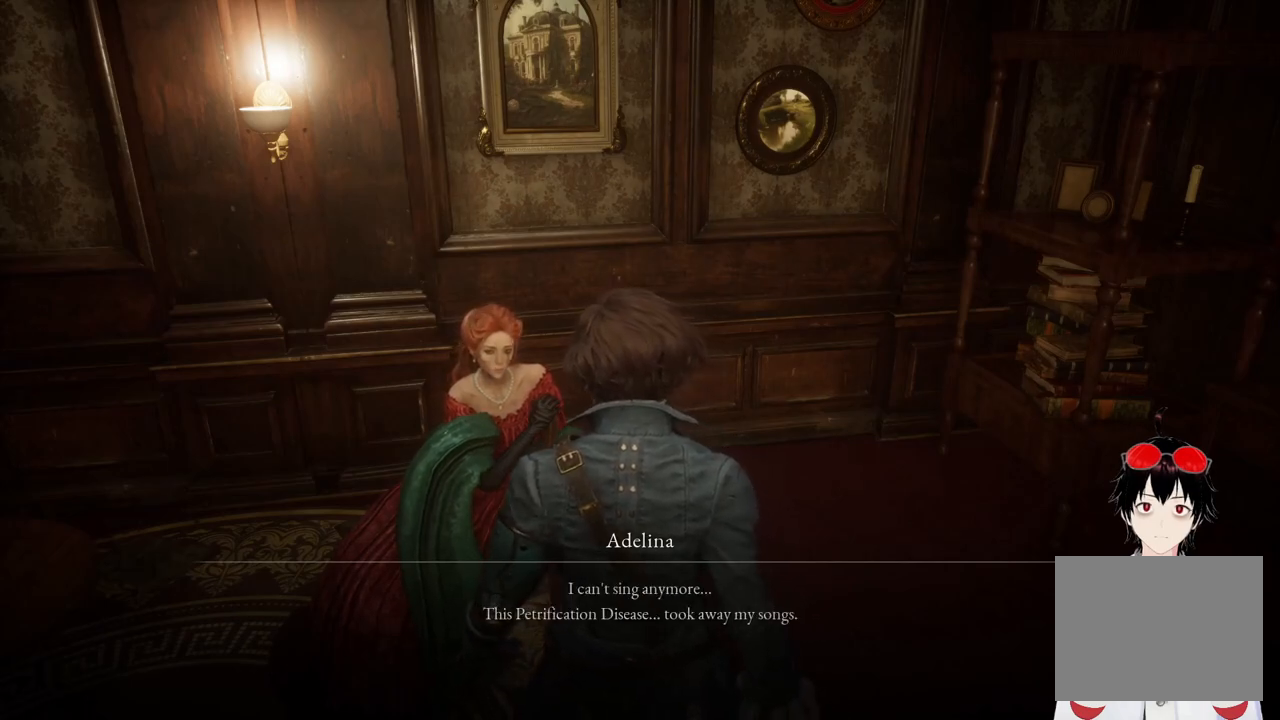
{"buttons": [], "left_stick": "center", "right_stick": "center", "events": []}
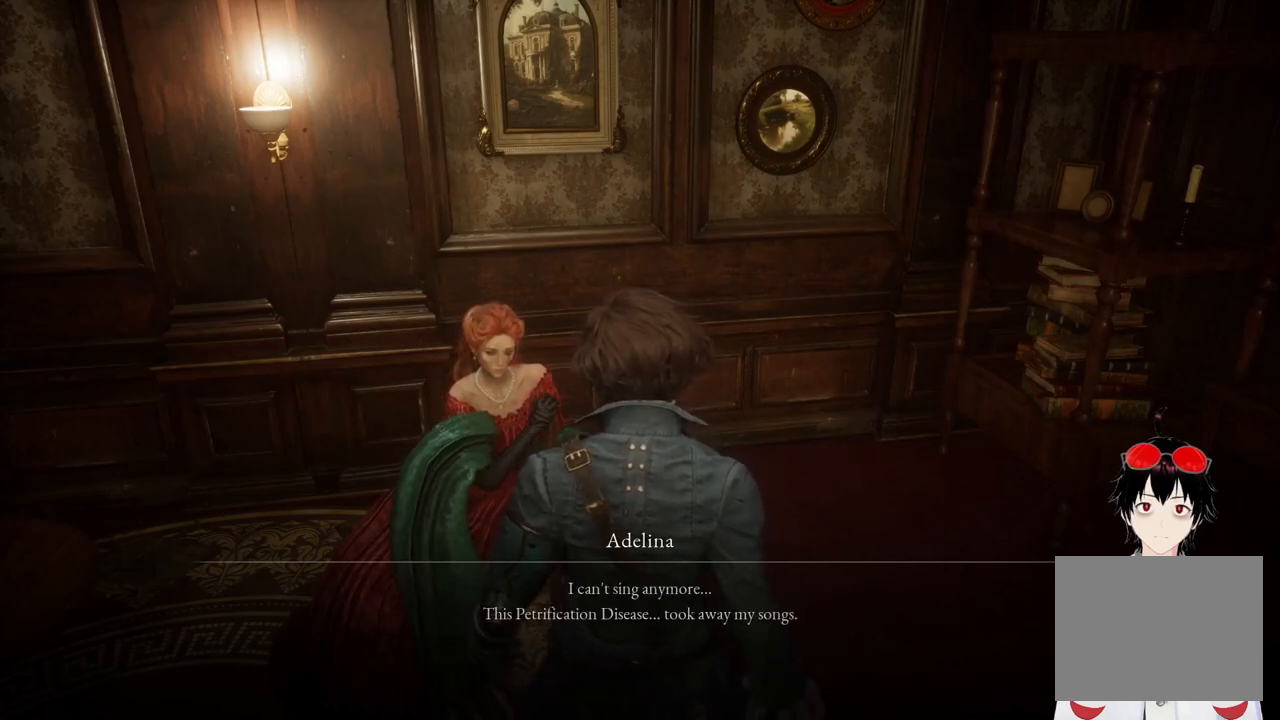
{"buttons": [], "left_stick": "center", "right_stick": "center", "events": []}
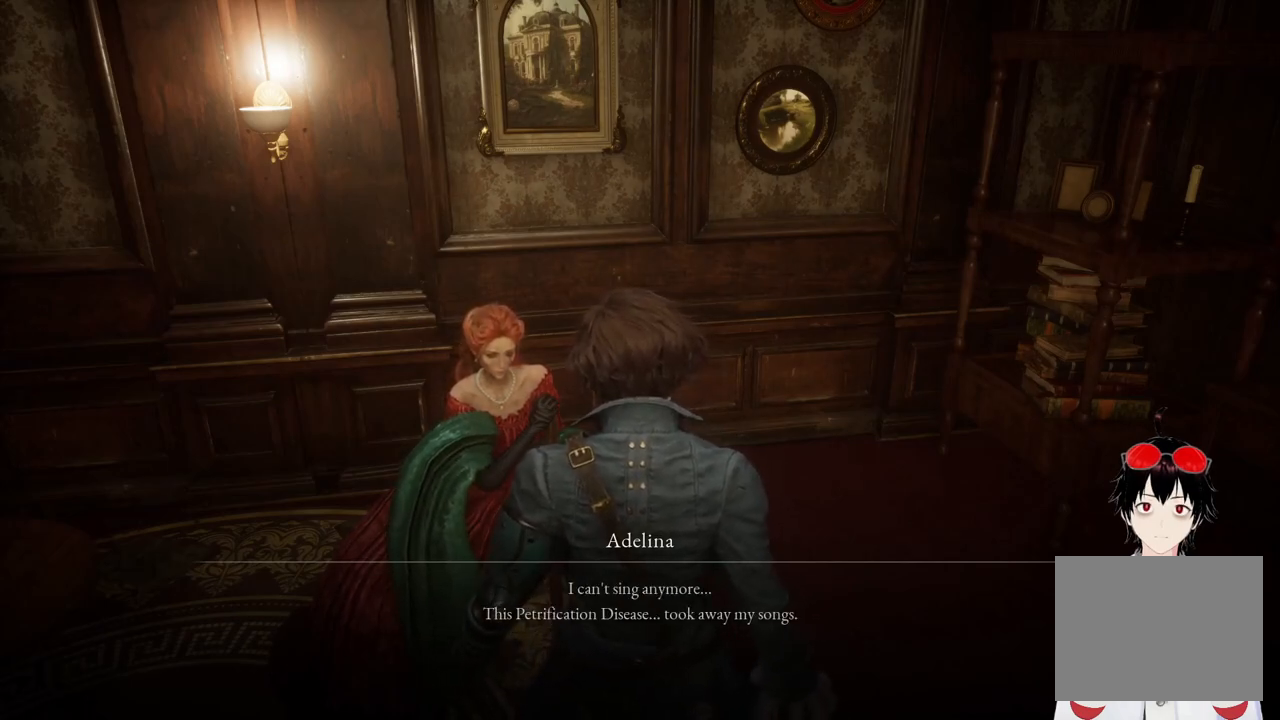
{"buttons": [], "left_stick": "center", "right_stick": "center", "events": []}
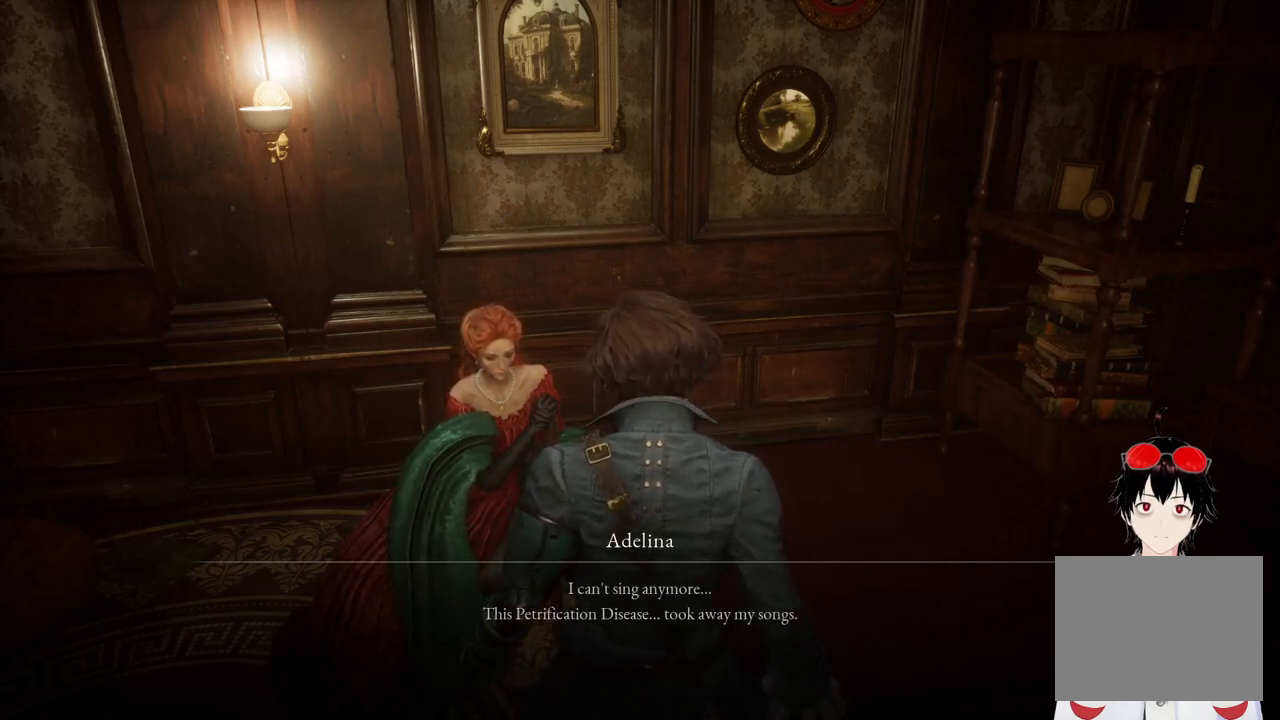
{"buttons": [], "left_stick": "center", "right_stick": "center", "events": []}
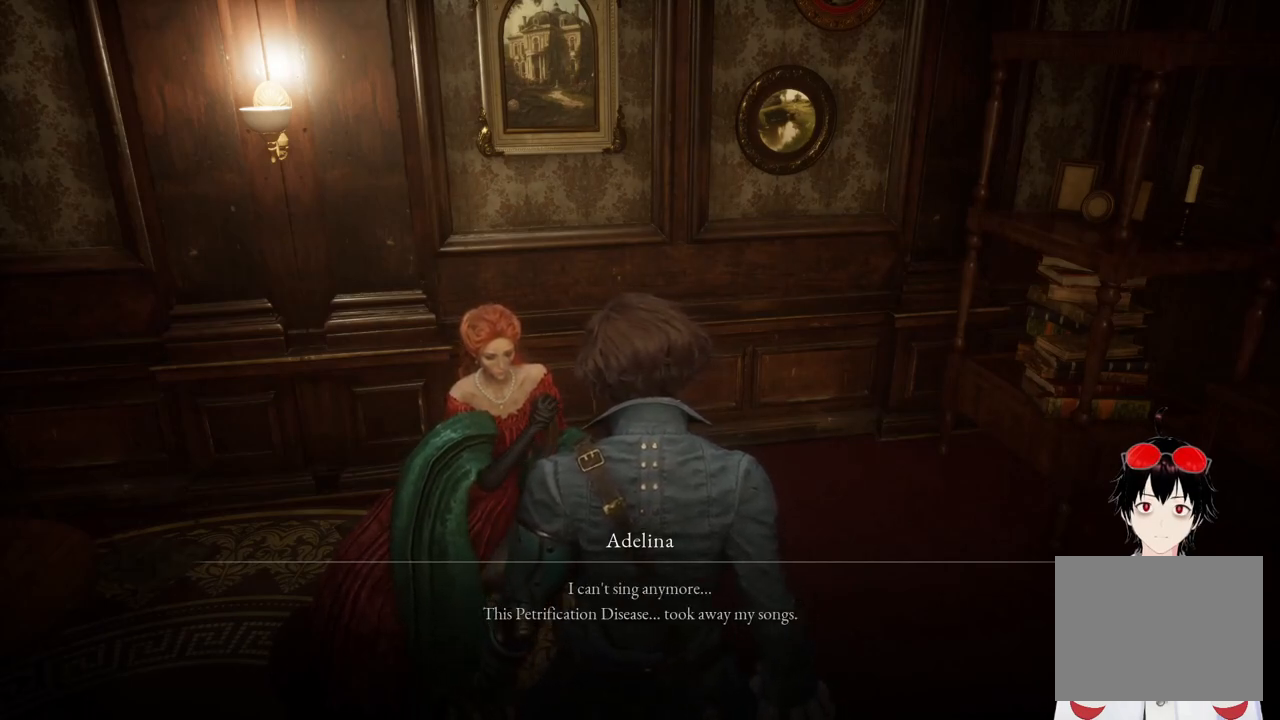
{"buttons": [], "left_stick": "center", "right_stick": "center", "events": []}
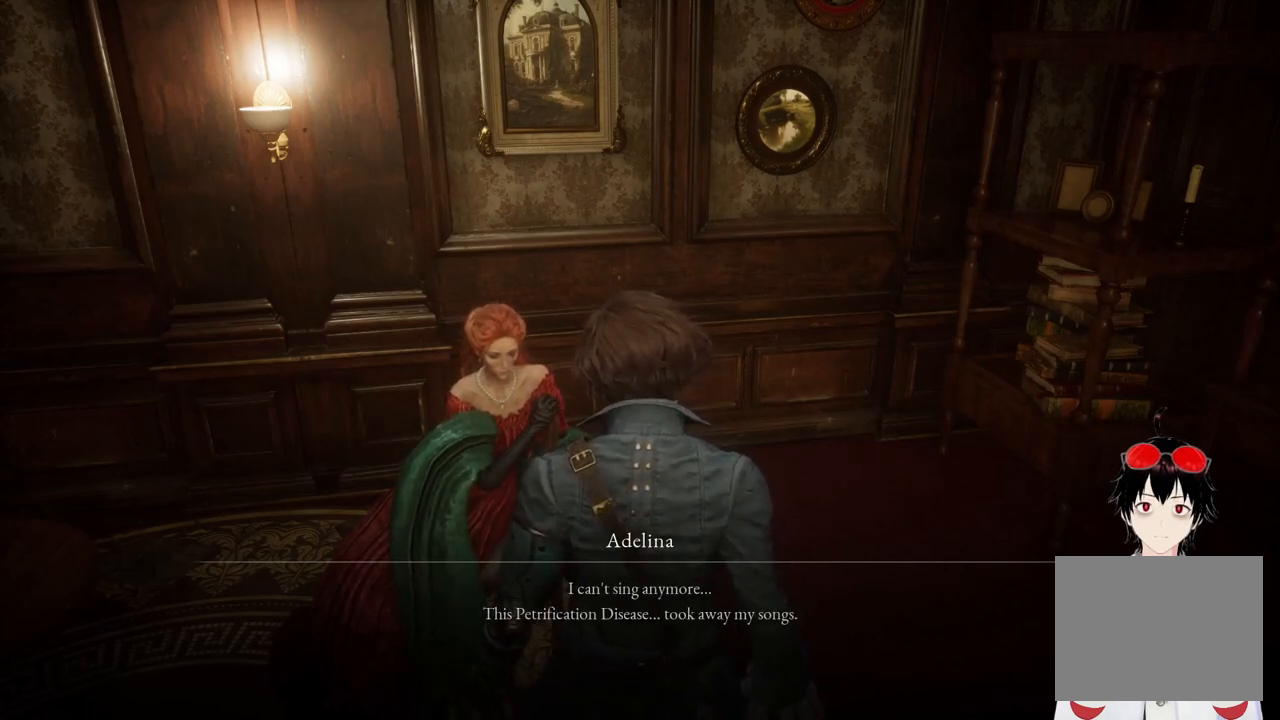
{"buttons": [], "left_stick": "center", "right_stick": "center", "events": []}
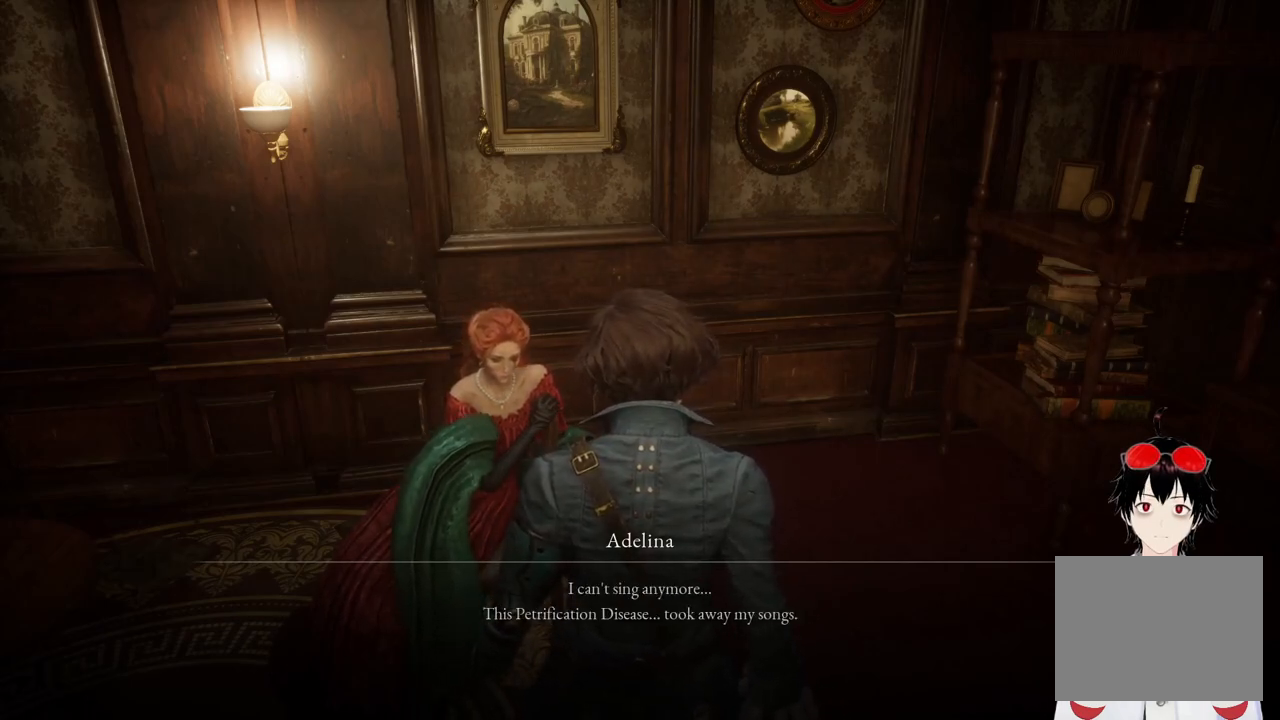
{"buttons": [], "left_stick": "center", "right_stick": "center", "events": []}
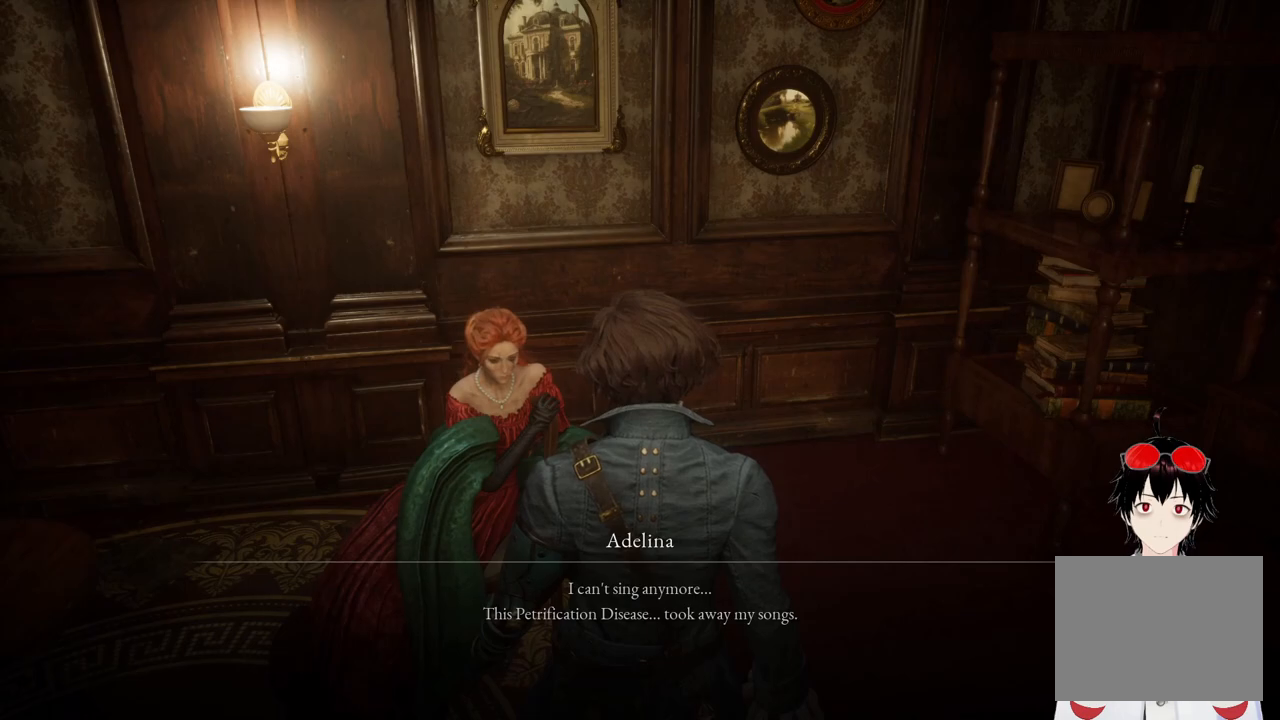
{"buttons": [], "left_stick": "center", "right_stick": "center", "events": []}
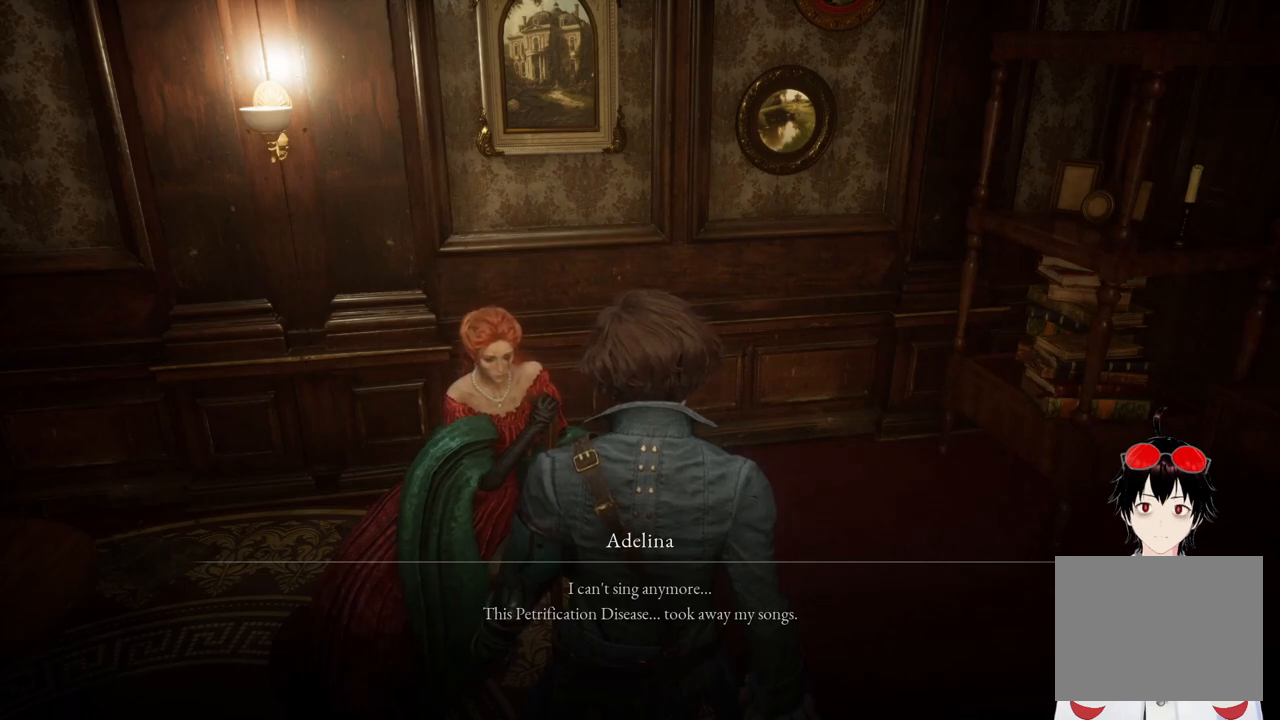
{"buttons": [], "left_stick": "center", "right_stick": "center", "events": []}
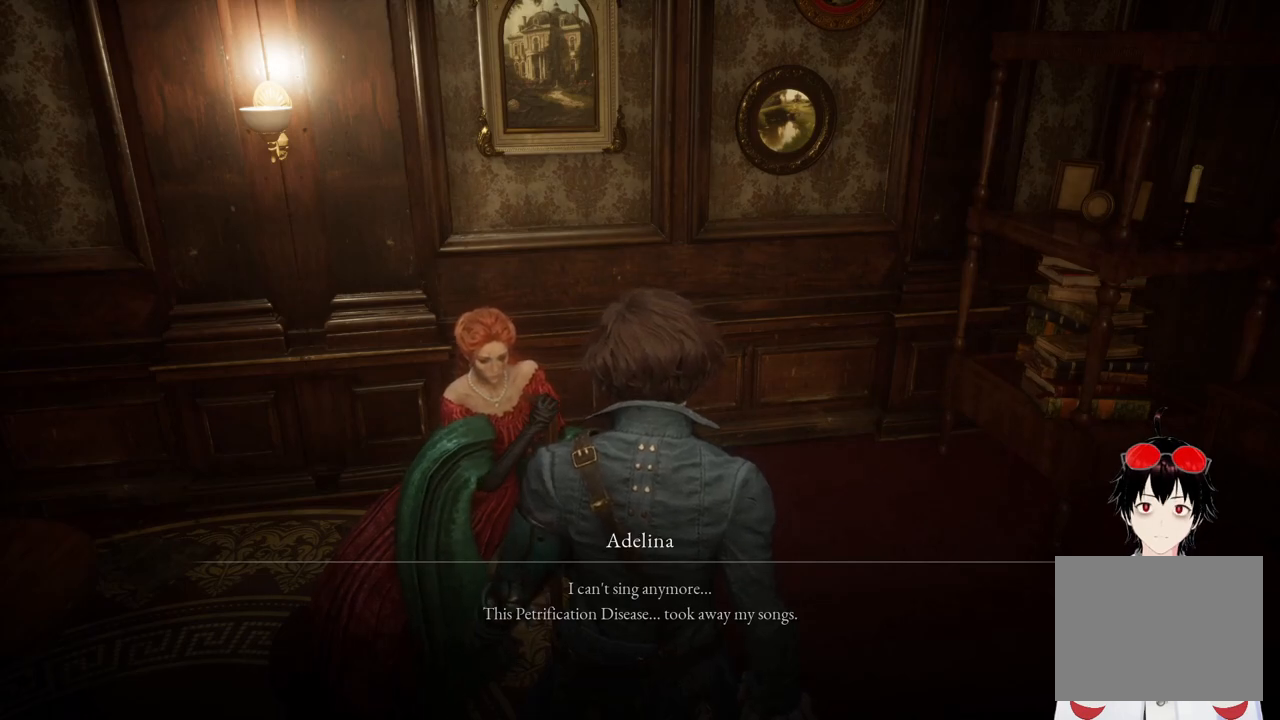
{"buttons": [], "left_stick": "center", "right_stick": "center", "events": [[283, "CROSS", "down"], [417, "CROSS", "up"]]}